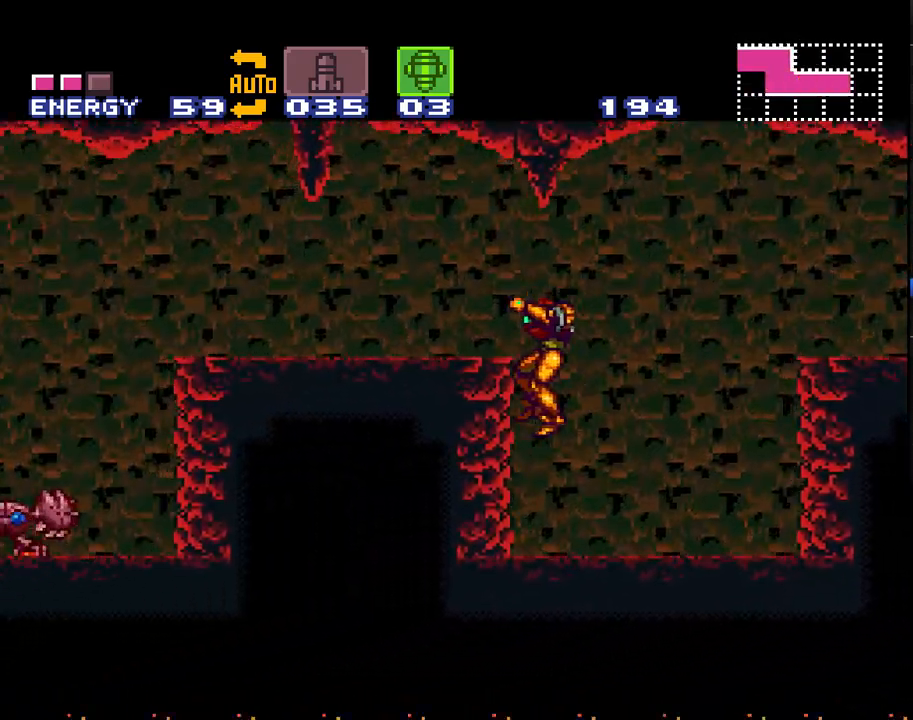
Gameplay with a controller (Nintendo layout); each line is a JSON object with the inputs held at the frame after it. "events" lists button and stick changes between this image and that frame as [ms after this image, input, new state], when the widget could be followed in between. Not read: L1 L3 R1 R3.
{"buttons": ["A", "B", "DPAD_LEFT"], "events": [[167, "DPAD_LEFT", "up"], [283, "B", "down"], [383, "DPAD_LEFT", "down"]]}
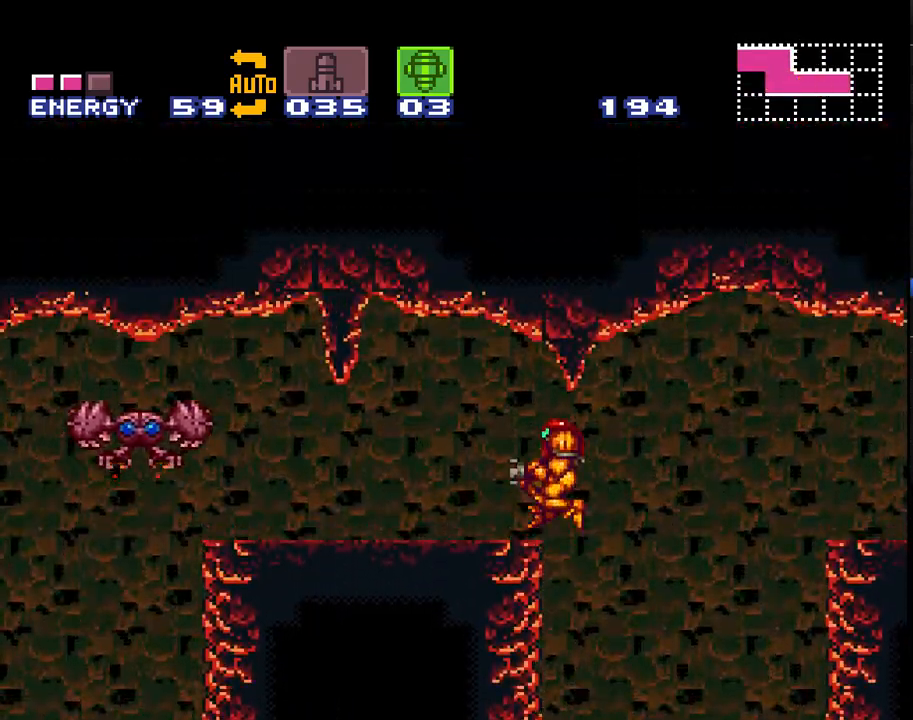
{"buttons": ["A", "DPAD_LEFT"], "events": [[67, "B", "up"]]}
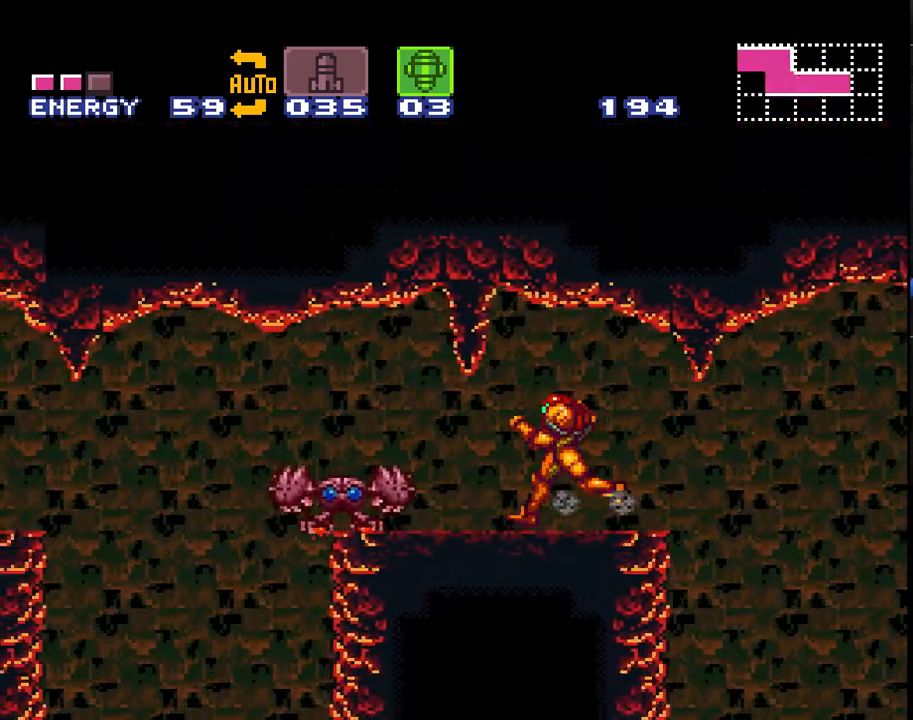
{"buttons": ["A", "DPAD_LEFT"], "events": [[100, "B", "down"], [217, "B", "up"]]}
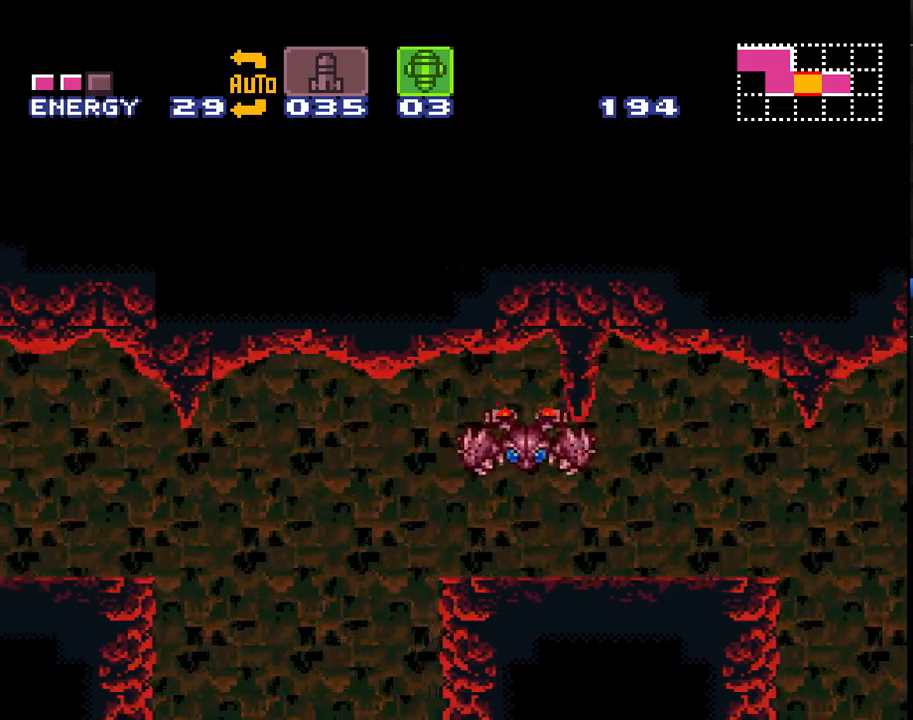
{"buttons": ["A", "Y"], "events": [[133, "X", "down"], [217, "X", "up"], [317, "DPAD_LEFT", "up"], [383, "DPAD_RIGHT", "down"], [450, "Y", "down"], [500, "DPAD_RIGHT", "up"]]}
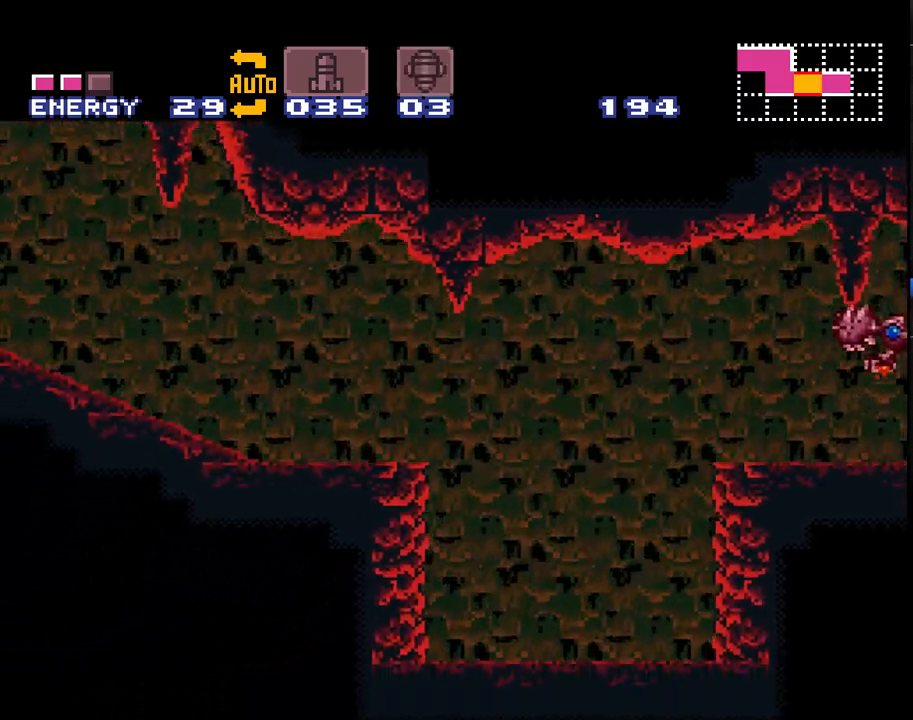
{"buttons": ["A", "B", "DPAD_LEFT"], "events": [[33, "Y", "up"], [133, "Y", "down"], [167, "Y", "up"], [250, "DPAD_LEFT", "down"], [317, "A", "up"], [367, "A", "down"], [450, "B", "down"]]}
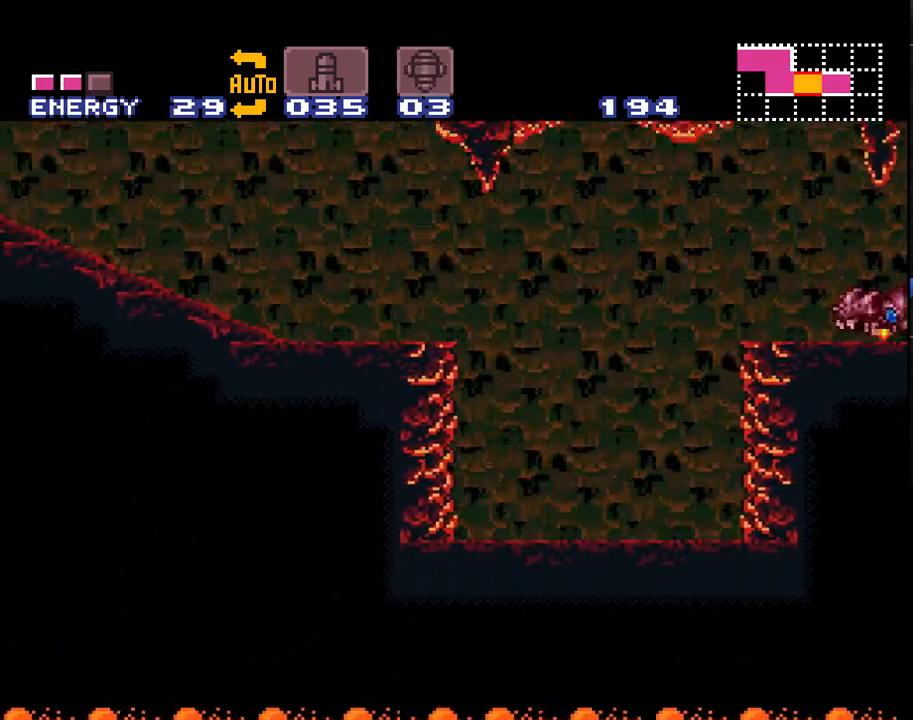
{"buttons": ["A", "DPAD_LEFT"], "events": [[250, "B", "up"], [317, "A", "up"], [383, "A", "down"]]}
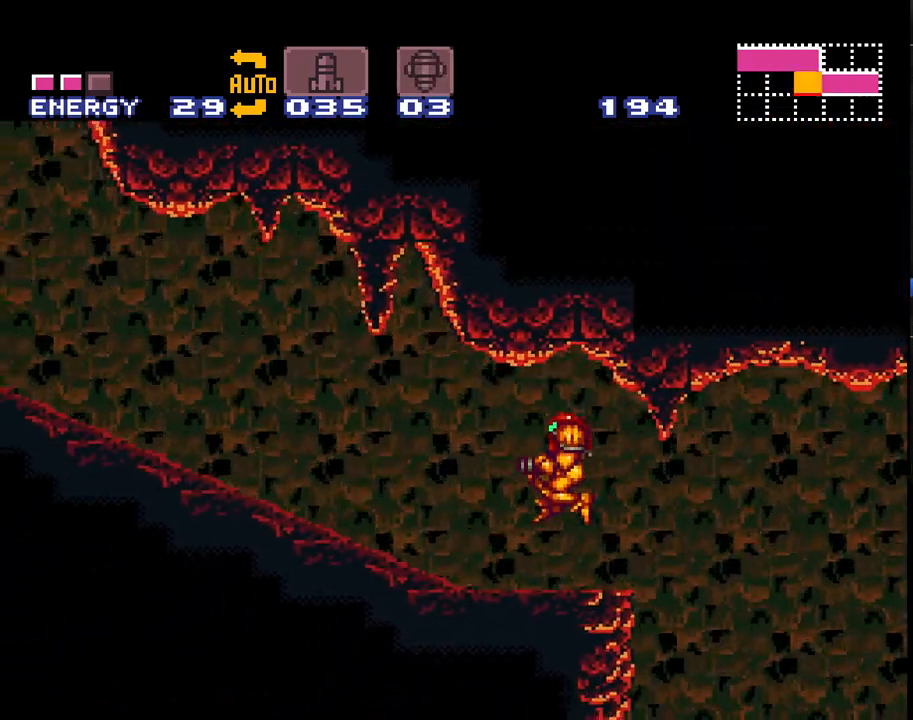
{"buttons": ["A", "DPAD_LEFT"], "events": []}
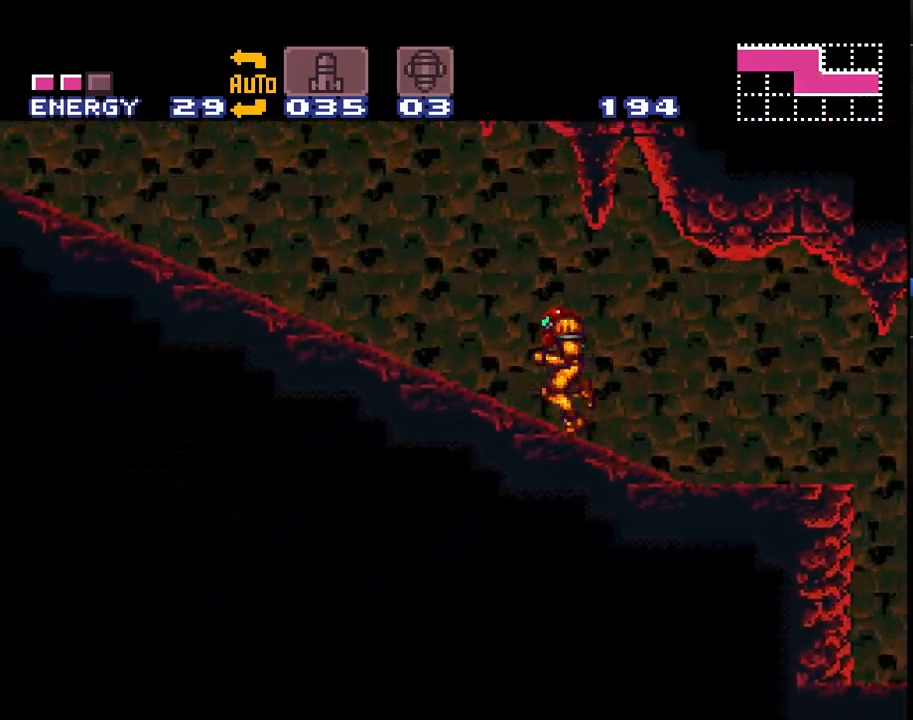
{"buttons": ["A", "DPAD_LEFT"], "events": []}
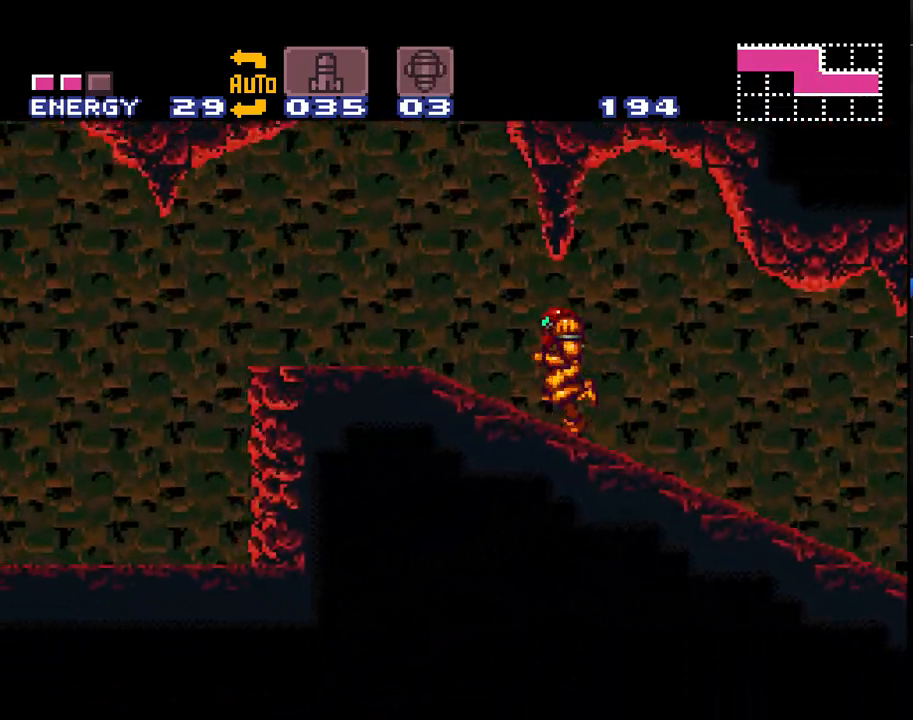
{"buttons": ["A", "DPAD_RIGHT"], "events": [[400, "DPAD_LEFT", "up"], [500, "DPAD_RIGHT", "down"]]}
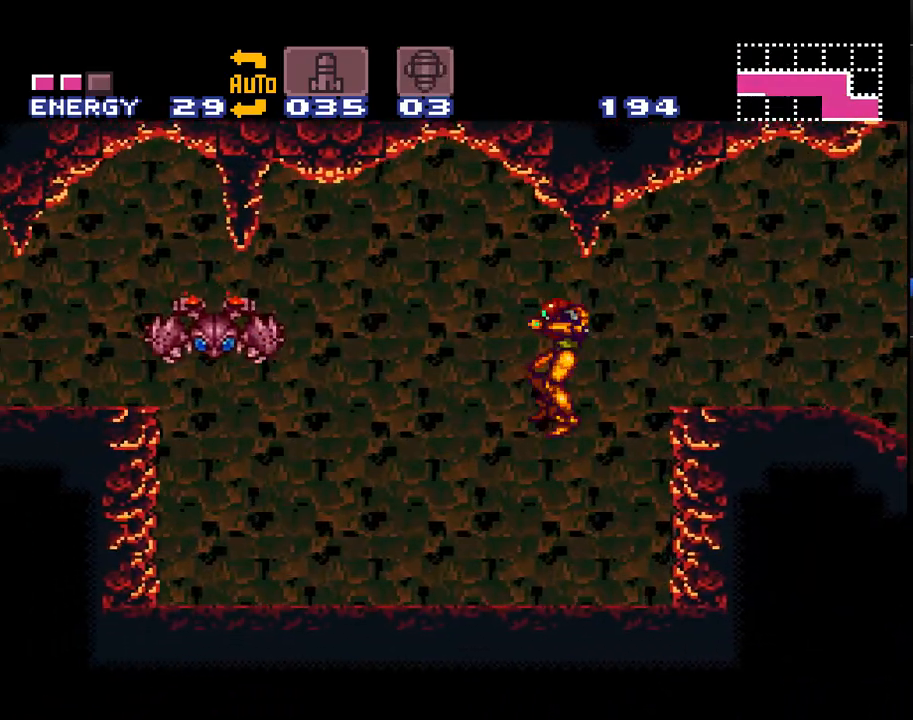
{"buttons": ["A", "B", "DPAD_RIGHT"], "events": [[183, "DPAD_RIGHT", "up"], [400, "DPAD_RIGHT", "down"], [500, "B", "down"]]}
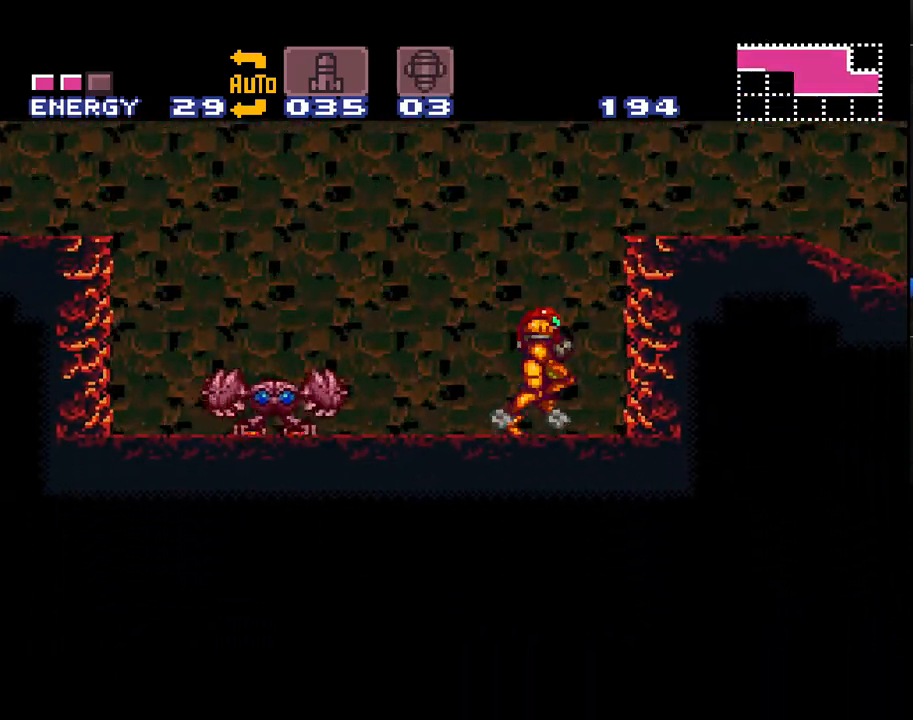
{"buttons": ["A", "DPAD_LEFT"]}
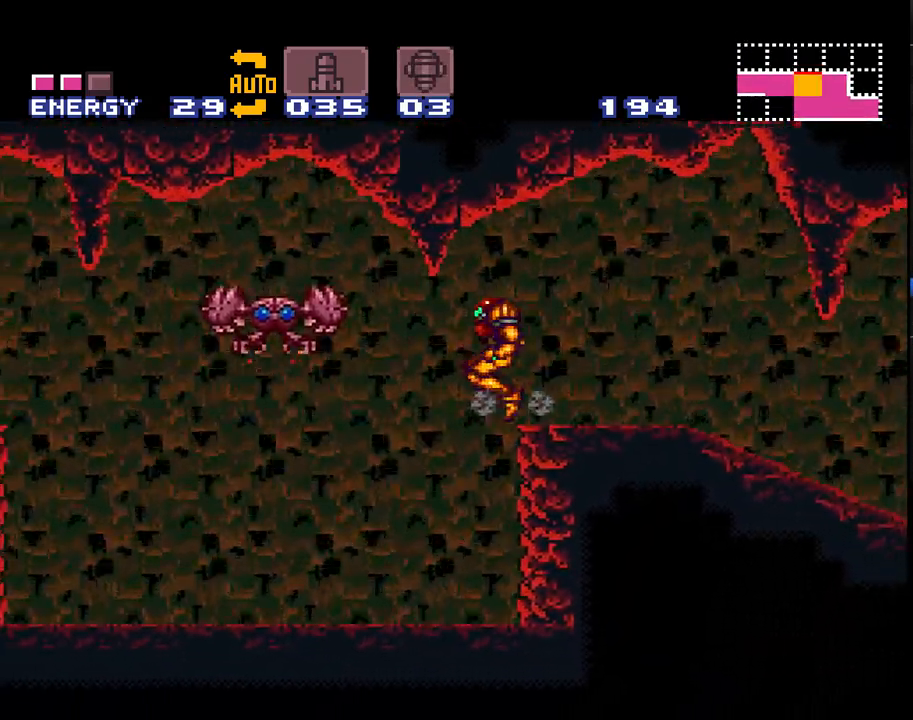
{"buttons": ["A", "DPAD_LEFT"], "events": []}
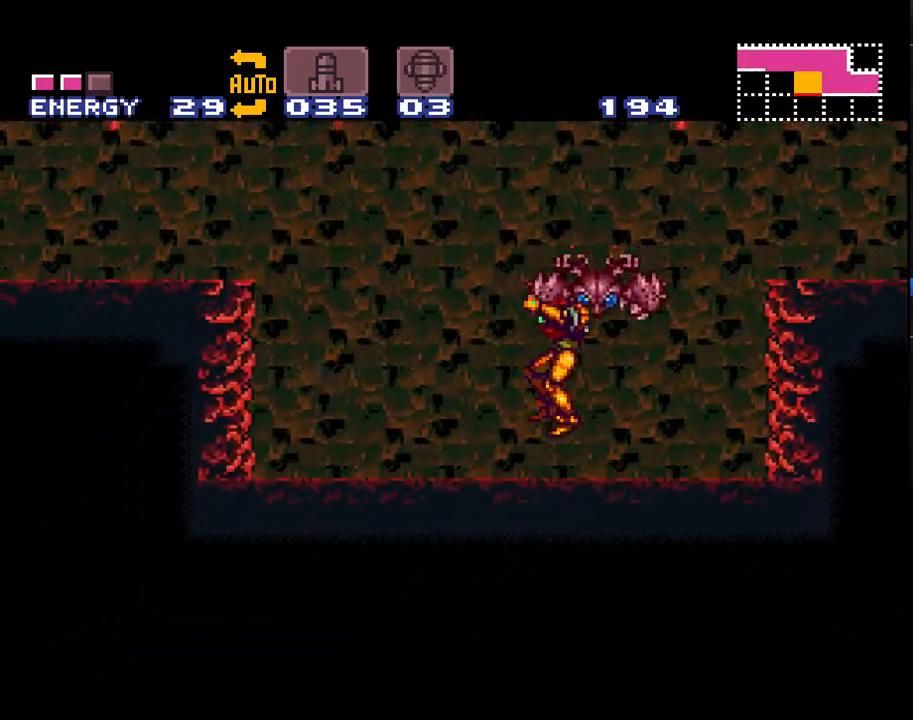
{"buttons": ["A", "DPAD_LEFT"], "events": []}
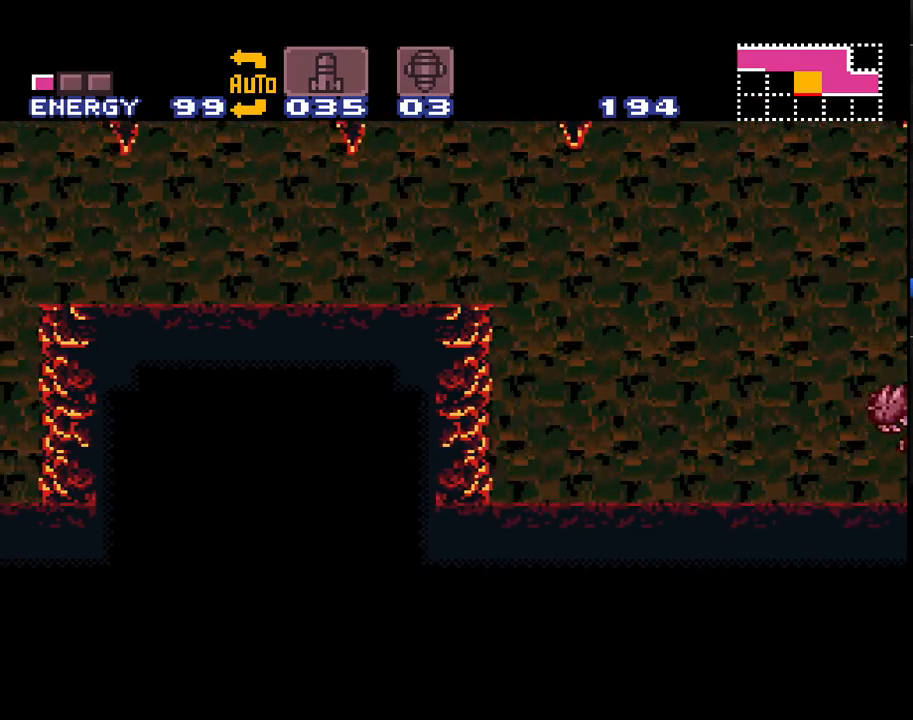
{"buttons": ["A", "DPAD_LEFT"], "events": [[117, "B", "down"], [367, "B", "up"]]}
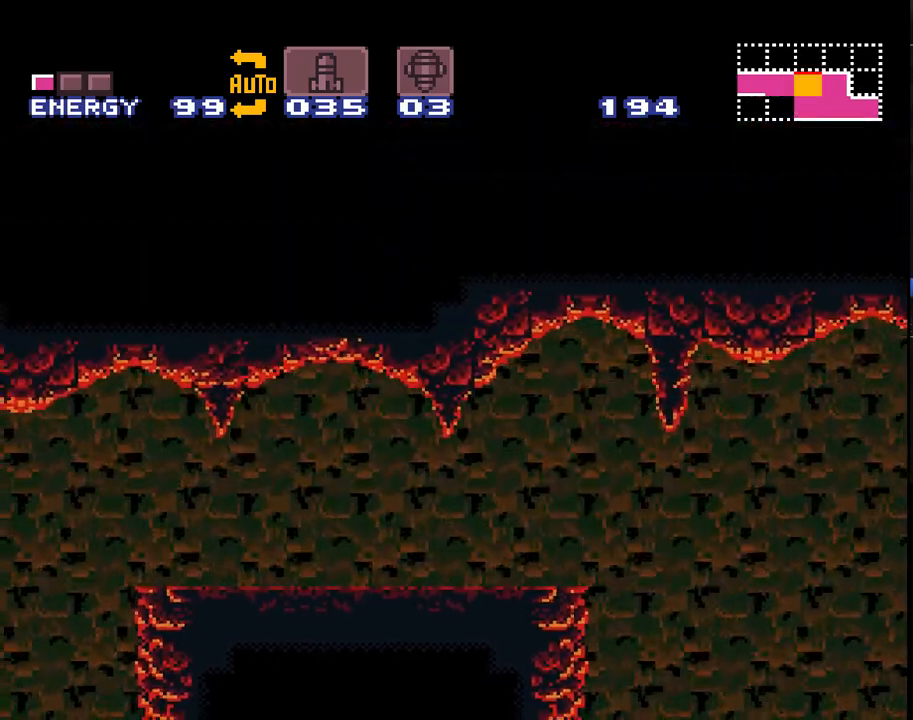
{"buttons": ["A", "DPAD_LEFT"], "events": []}
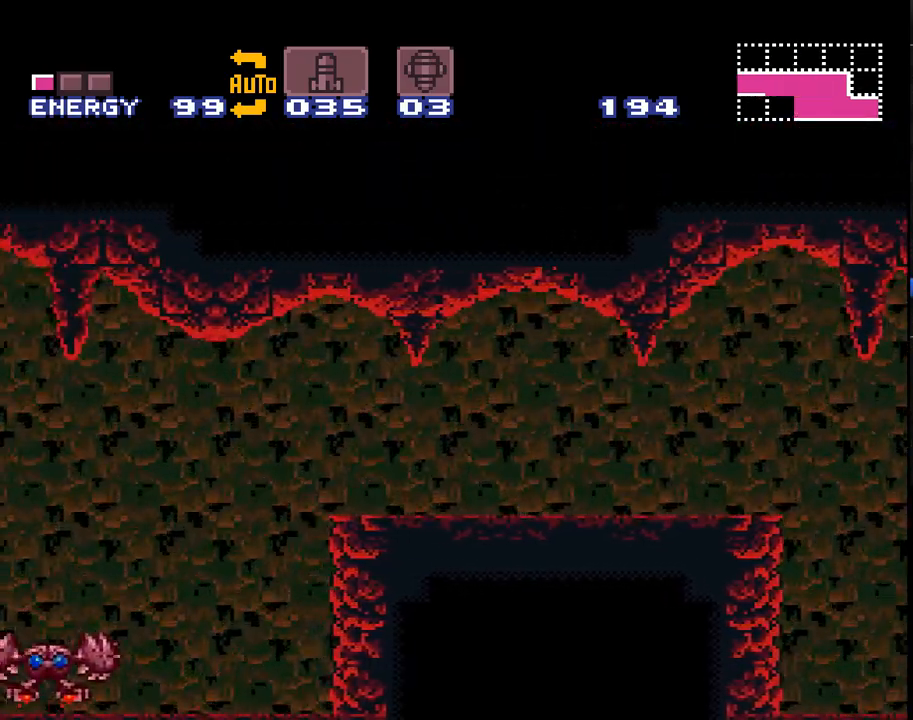
{"buttons": ["A", "DPAD_RIGHT"], "events": [[267, "DPAD_LEFT", "up"], [367, "DPAD_RIGHT", "down"]]}
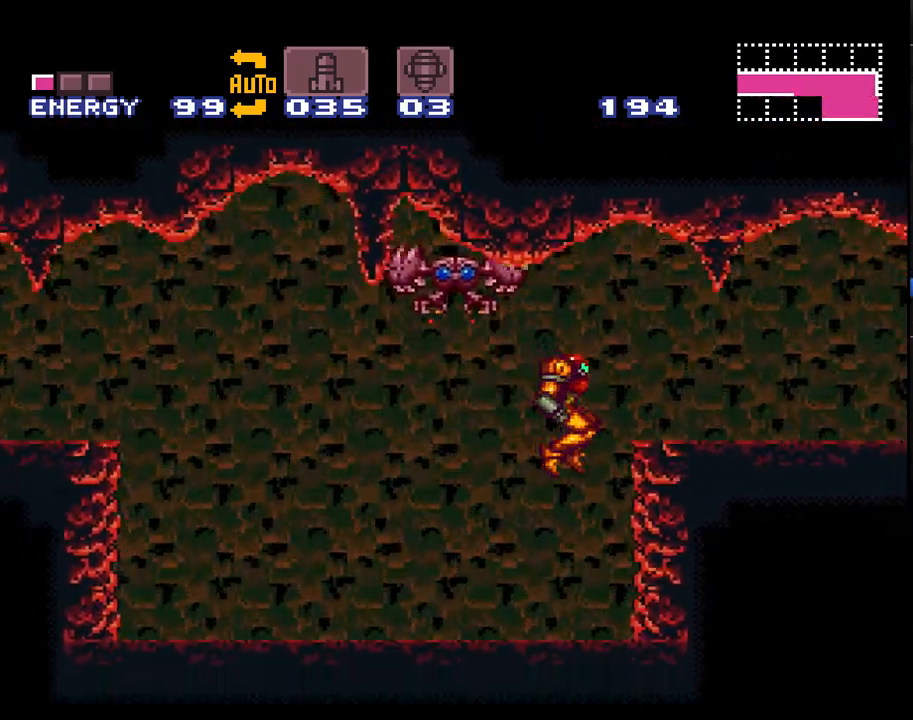
{"buttons": ["A", "B"], "events": [[33, "DPAD_RIGHT", "up"], [400, "B", "down"]]}
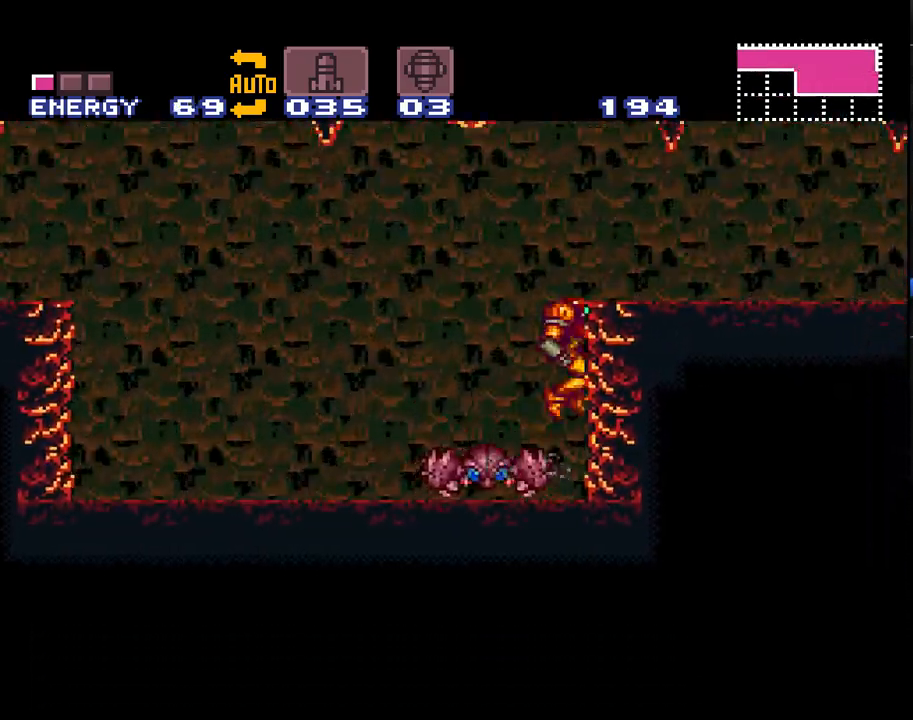
{"buttons": ["A", "B", "DPAD_RIGHT"], "events": [[50, "DPAD_RIGHT", "down"], [233, "B", "up"], [400, "B", "down"]]}
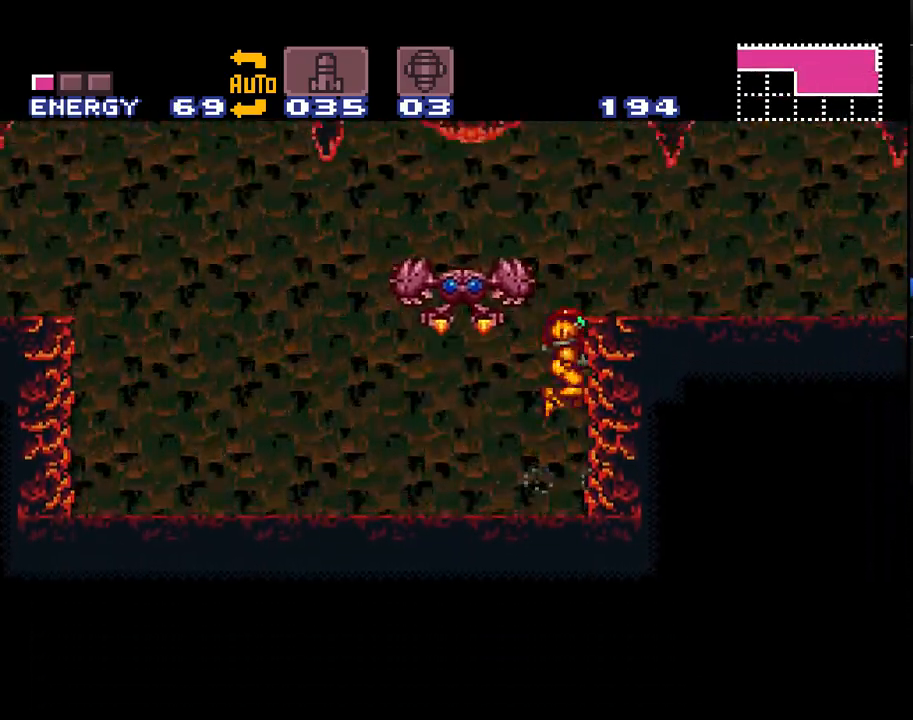
{"buttons": ["A", "Y", "DPAD_RIGHT"], "events": [[200, "B", "up"], [467, "Y", "down"]]}
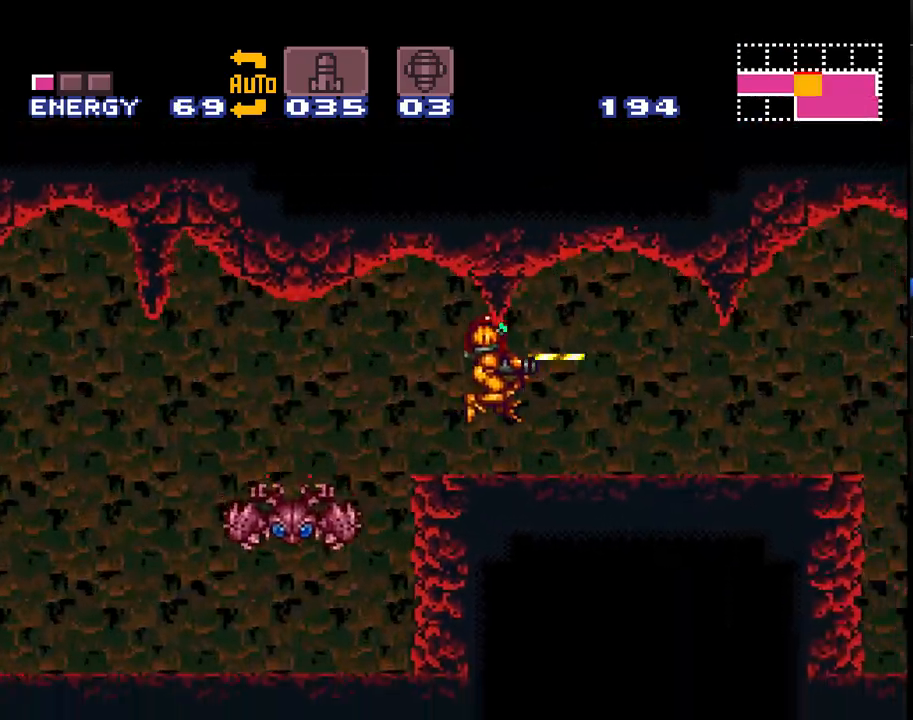
{"buttons": ["A", "DPAD_RIGHT"], "events": [[50, "Y", "up"], [150, "Y", "down"], [250, "Y", "up"], [333, "Y", "down"], [450, "Y", "up"]]}
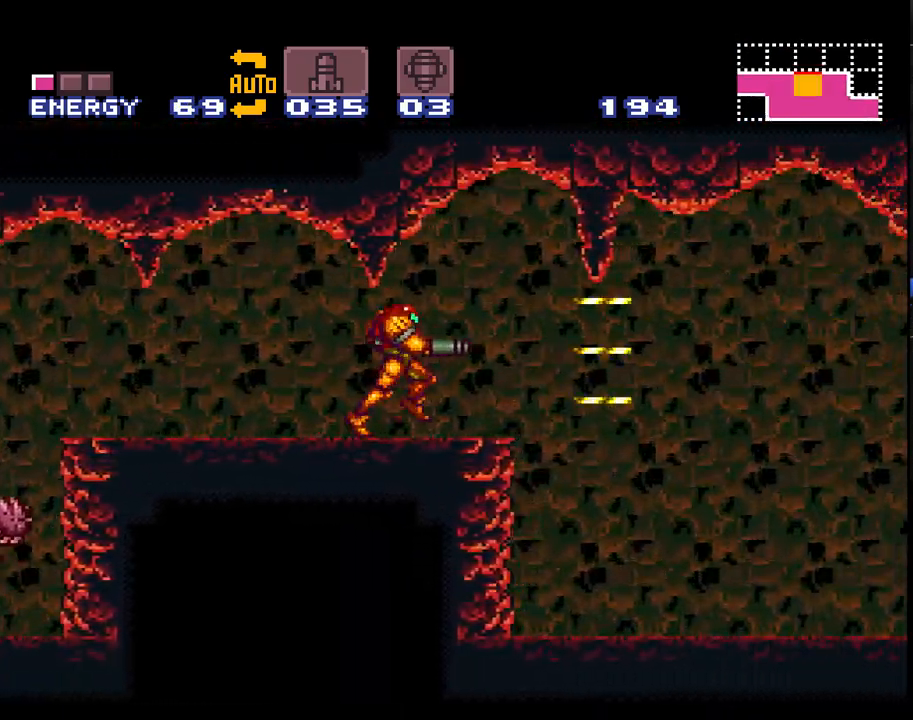
{"buttons": ["A", "DPAD_RIGHT"], "events": [[50, "Y", "down"], [150, "Y", "up"], [167, "A", "up"], [217, "A", "down"], [400, "Y", "down"], [450, "Y", "up"]]}
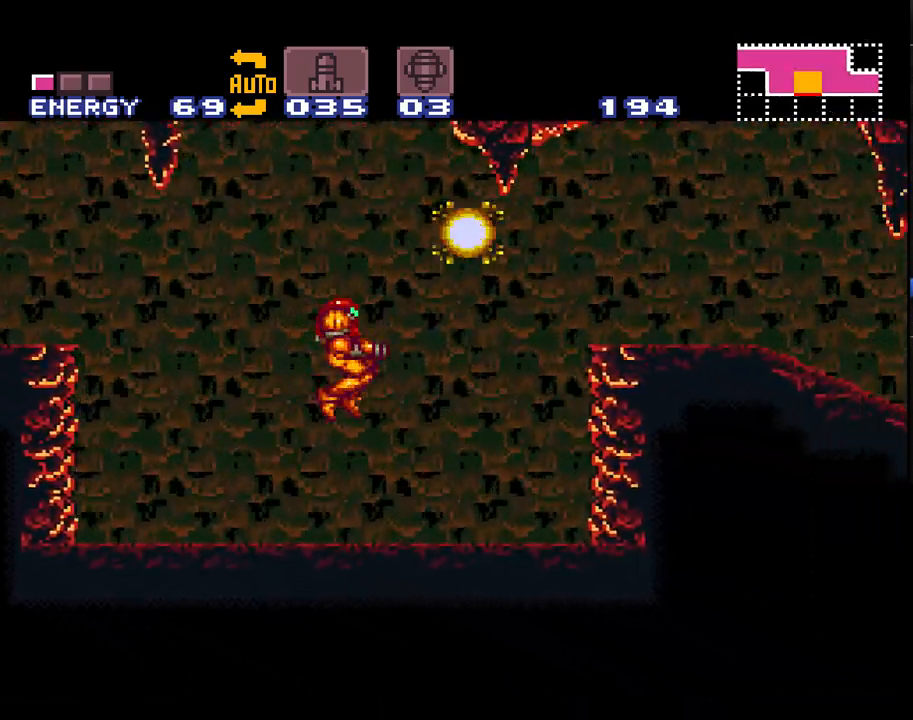
{"buttons": ["A", "B", "DPAD_RIGHT"], "events": [[50, "Y", "down"], [117, "Y", "up"], [300, "B", "down"]]}
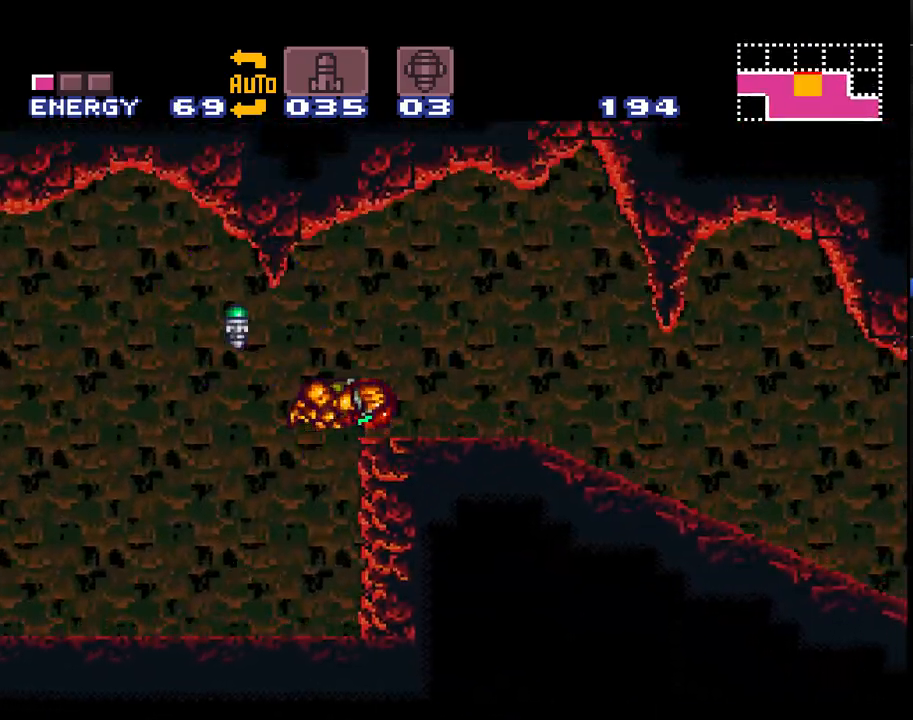
{"buttons": ["A", "DPAD_RIGHT"], "events": [[117, "B", "up"]]}
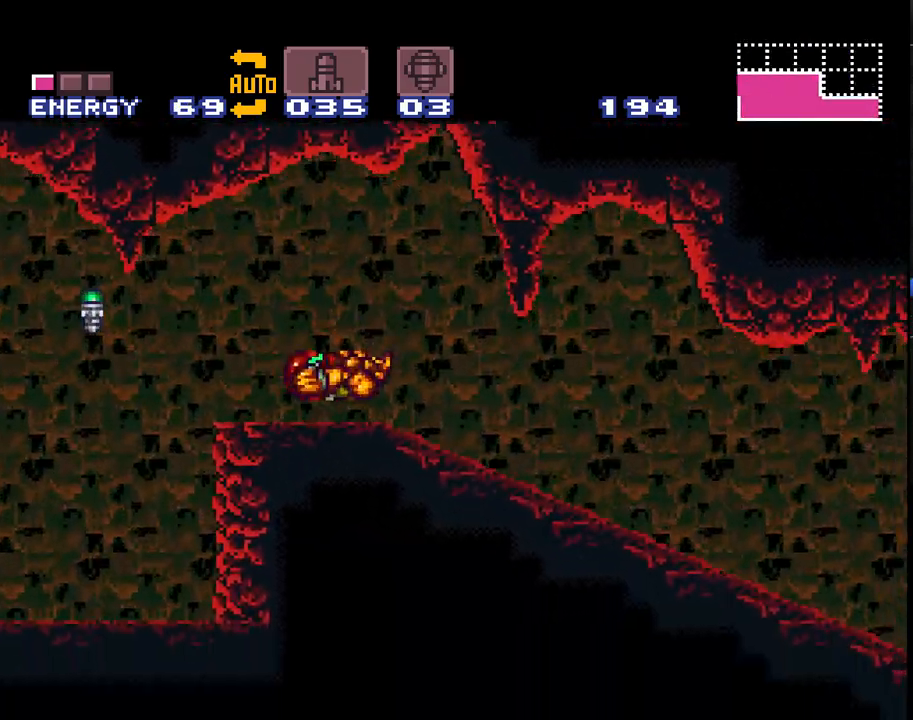
{"buttons": ["A", "Y", "DPAD_RIGHT"], "events": [[267, "Y", "down"], [367, "Y", "up"], [450, "Y", "down"]]}
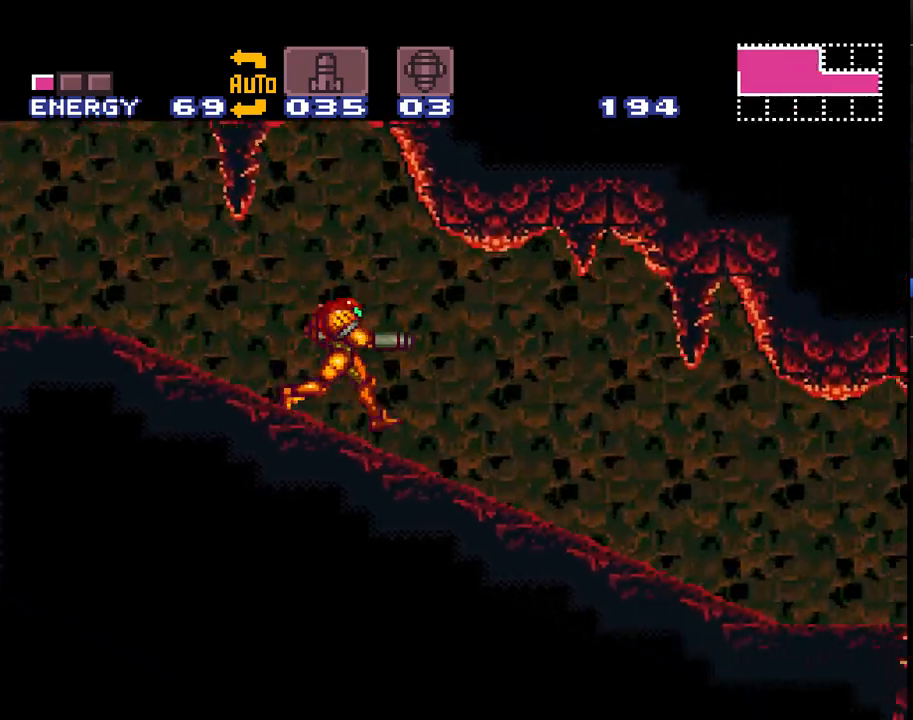
{"buttons": ["A", "Y", "DPAD_RIGHT"], "events": [[50, "Y", "up"], [117, "Y", "down"], [200, "Y", "up"], [300, "Y", "down"], [383, "Y", "up"], [450, "Y", "down"]]}
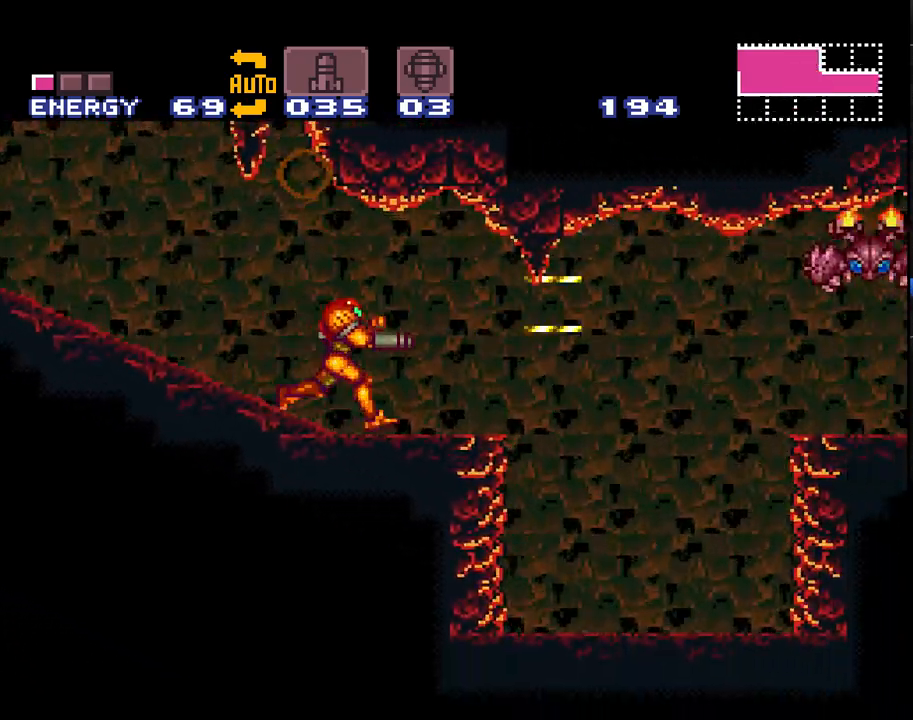
{"buttons": ["A", "DPAD_RIGHT"], "events": [[83, "Y", "up"], [167, "Y", "down"], [300, "Y", "up"], [400, "Y", "down"], [500, "Y", "up"]]}
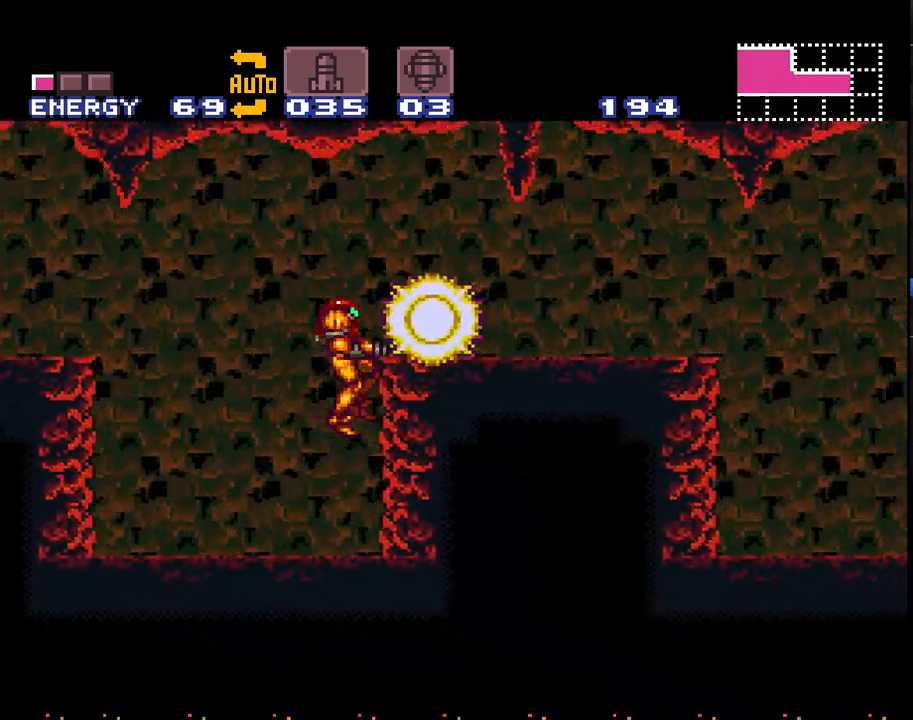
{"buttons": ["A", "B", "DPAD_RIGHT"], "events": [[50, "DPAD_RIGHT", "up"], [117, "A", "up"], [167, "A", "down"], [233, "B", "down"], [450, "DPAD_RIGHT", "down"]]}
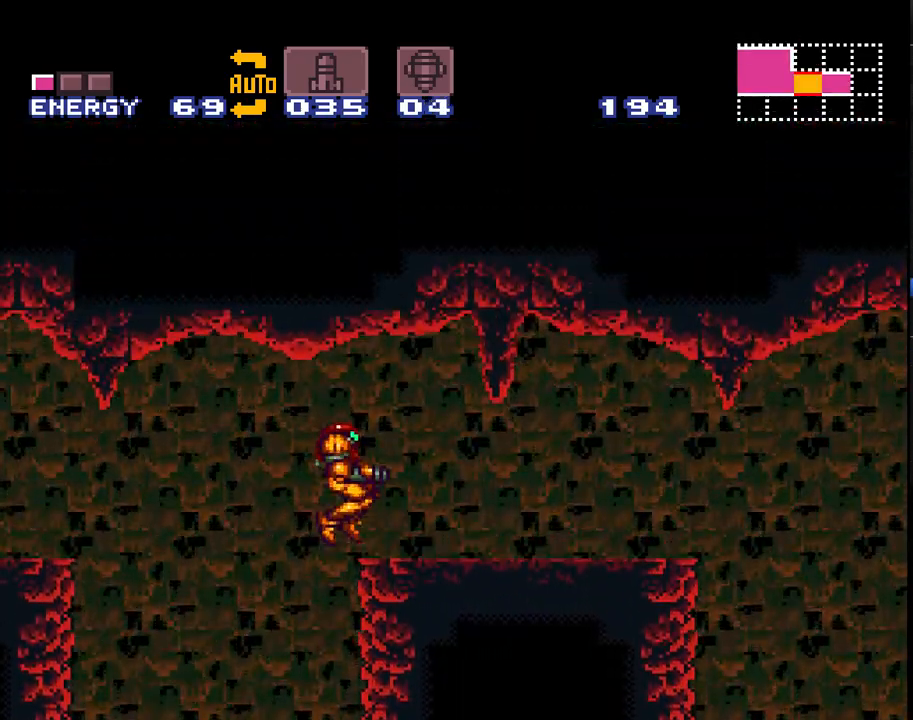
{"buttons": ["A", "DPAD_RIGHT"], "events": [[17, "B", "up"]]}
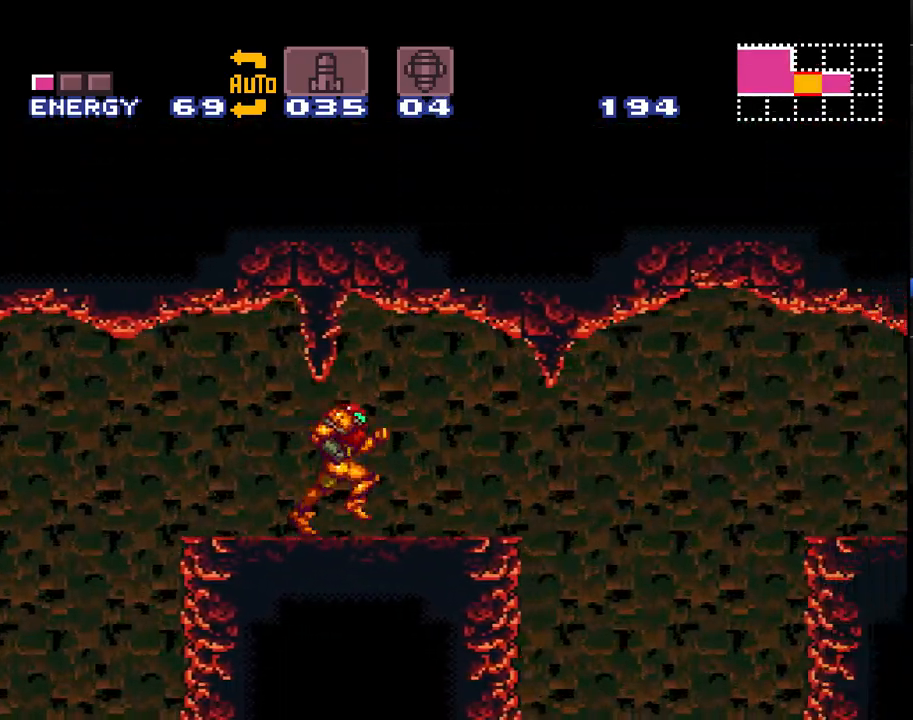
{"buttons": ["A", "DPAD_RIGHT"], "events": [[233, "Y", "down"], [333, "Y", "up"], [350, "A", "up"], [400, "A", "down"]]}
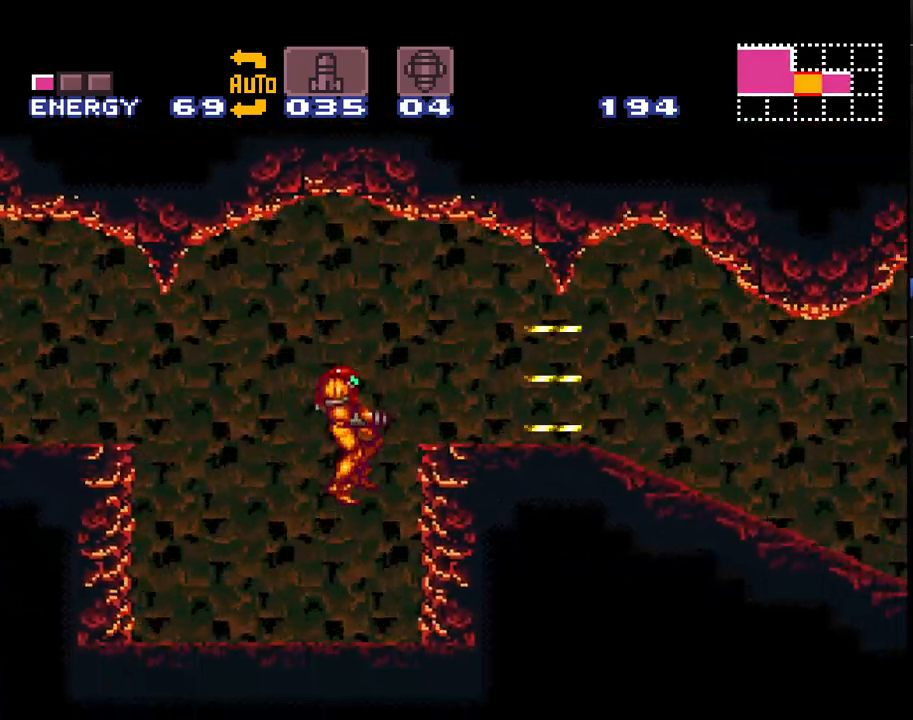
{"buttons": ["A", "B", "DPAD_RIGHT"], "events": [[350, "B", "down"]]}